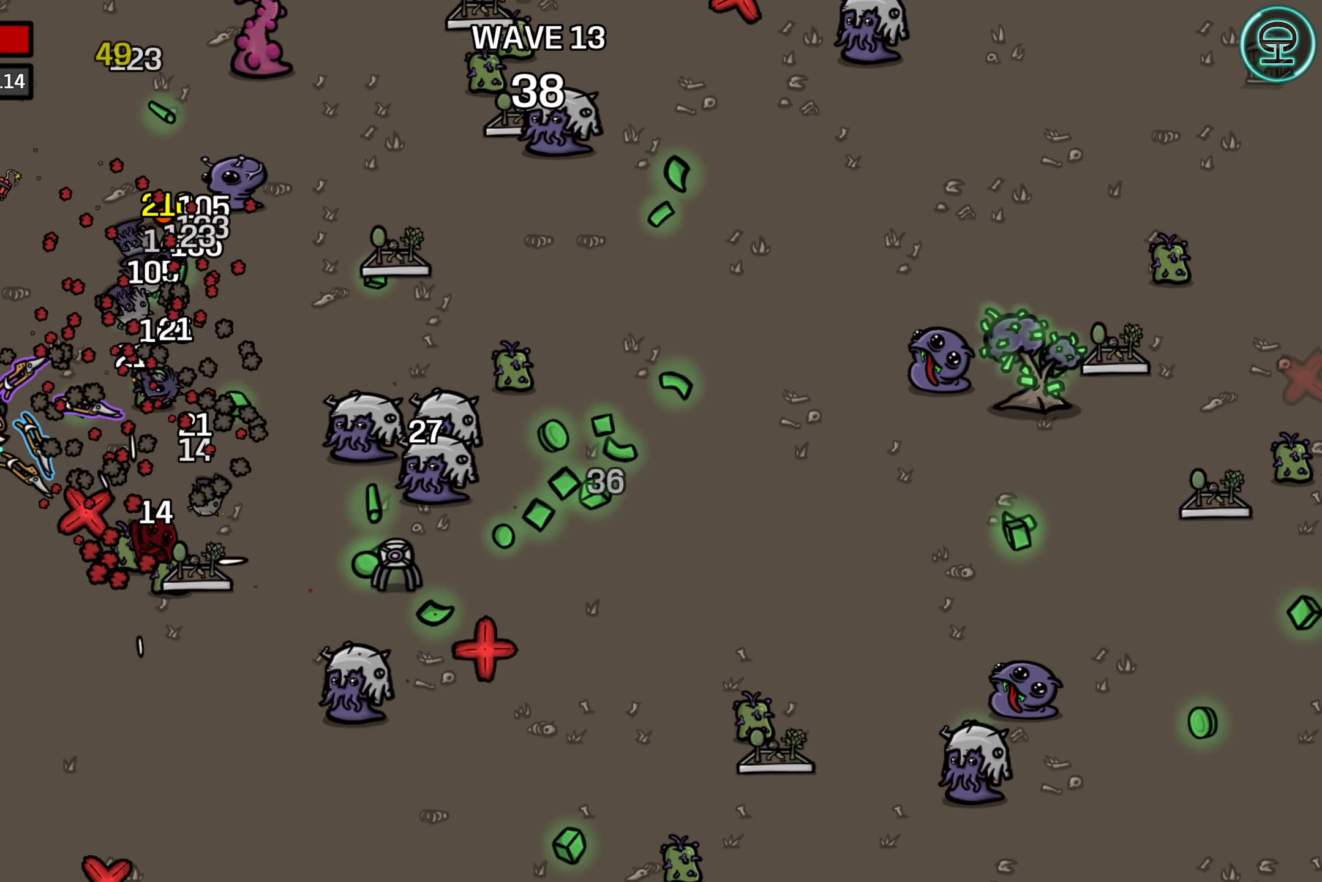
Gameplay with a controller (Xbox layout); each line is a JSON object with the inputs held at the frame after it. "events" lists button and stick changes between this image and that frame as [ms after this image, input, new state], when the widget could be followed in between. Not read: L3 R3 right_stick.
{"buttons": [], "left_stick": "down-right", "events": [[433, "left_stick", "down-right"]]}
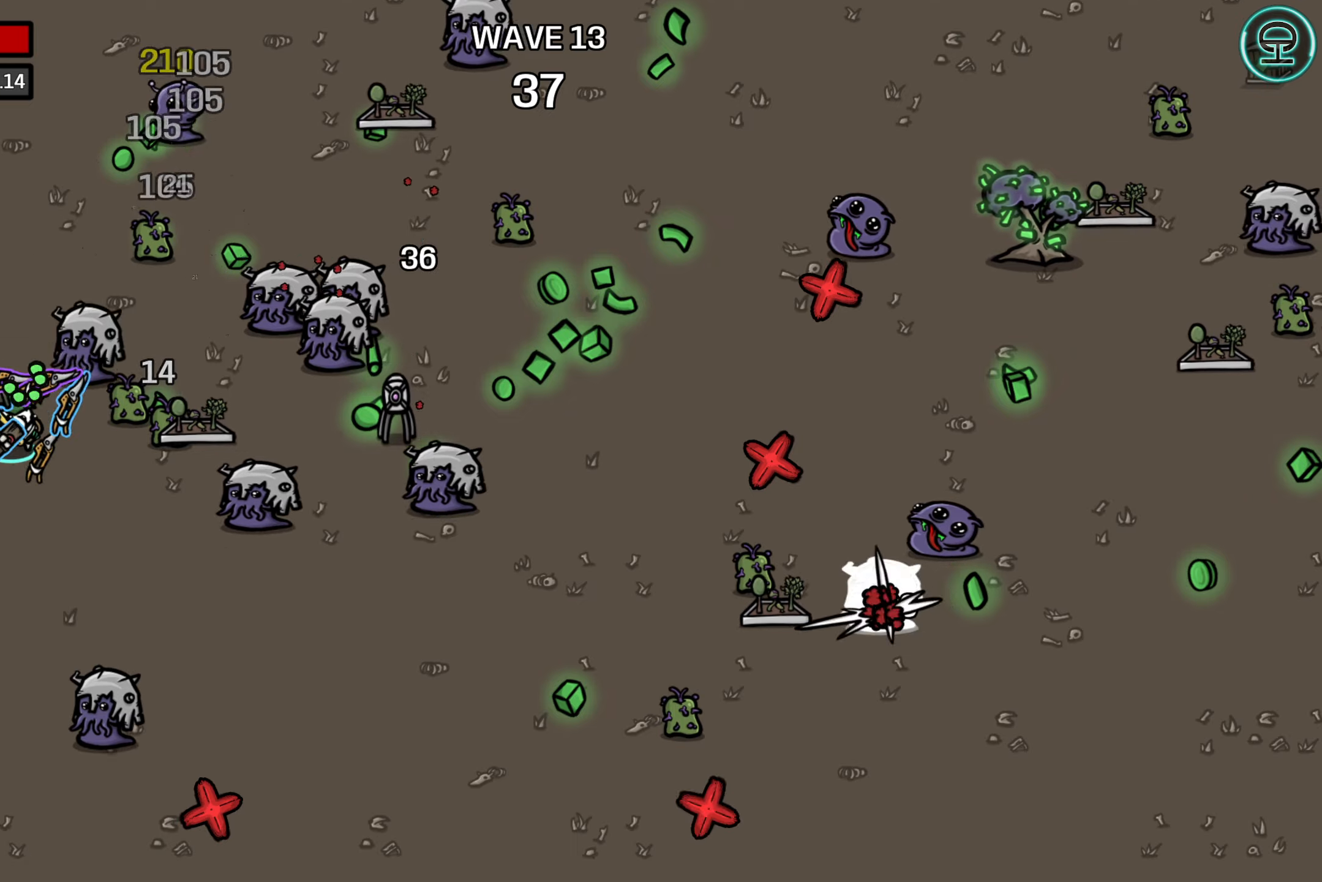
{"buttons": [], "left_stick": "right", "events": [[83, "left_stick", "right"], [400, "left_stick", "up"], [466, "left_stick", "right"]]}
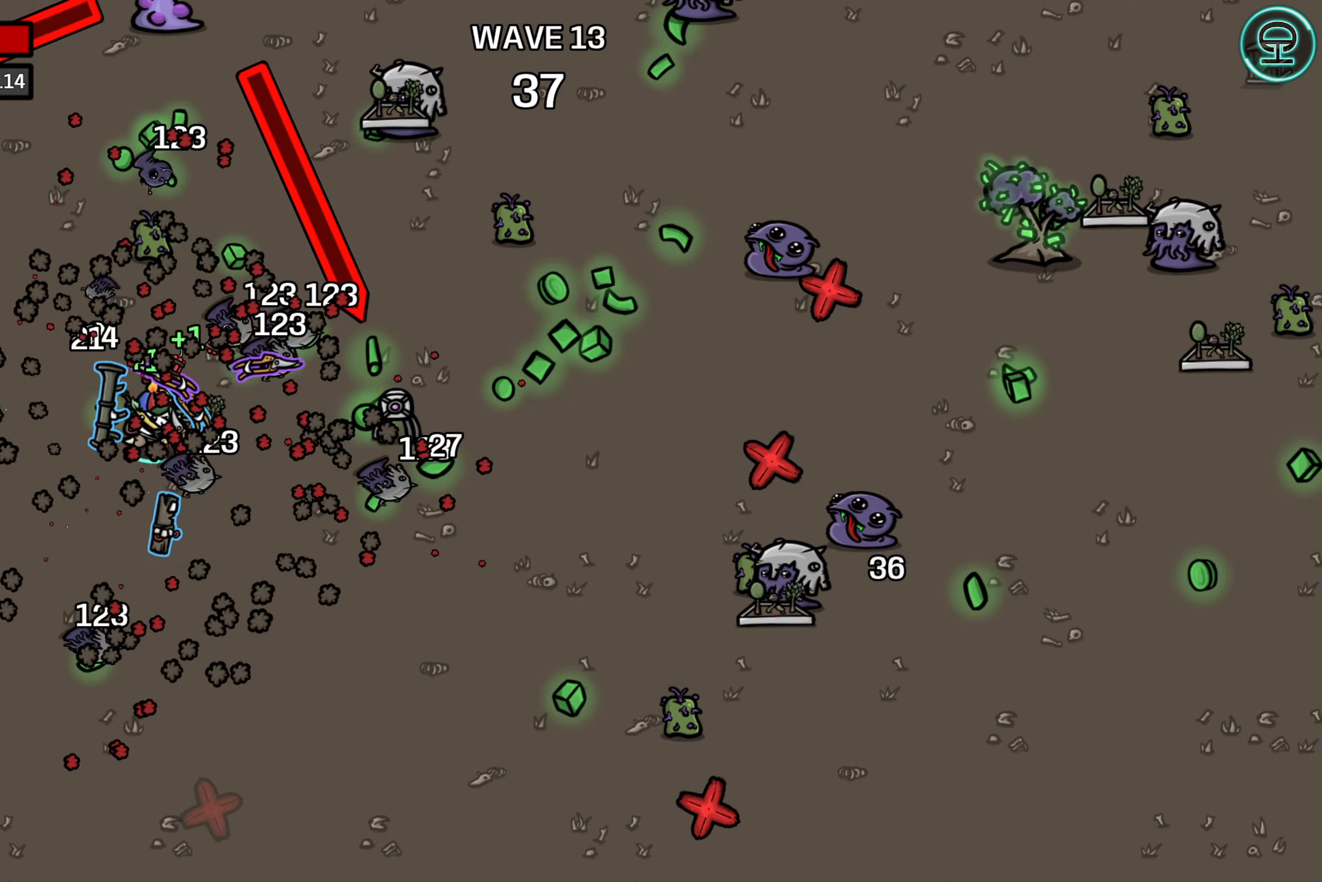
{"buttons": [], "left_stick": "up", "events": [[50, "left_stick", "center"], [150, "left_stick", "up-left"], [233, "left_stick", "up"]]}
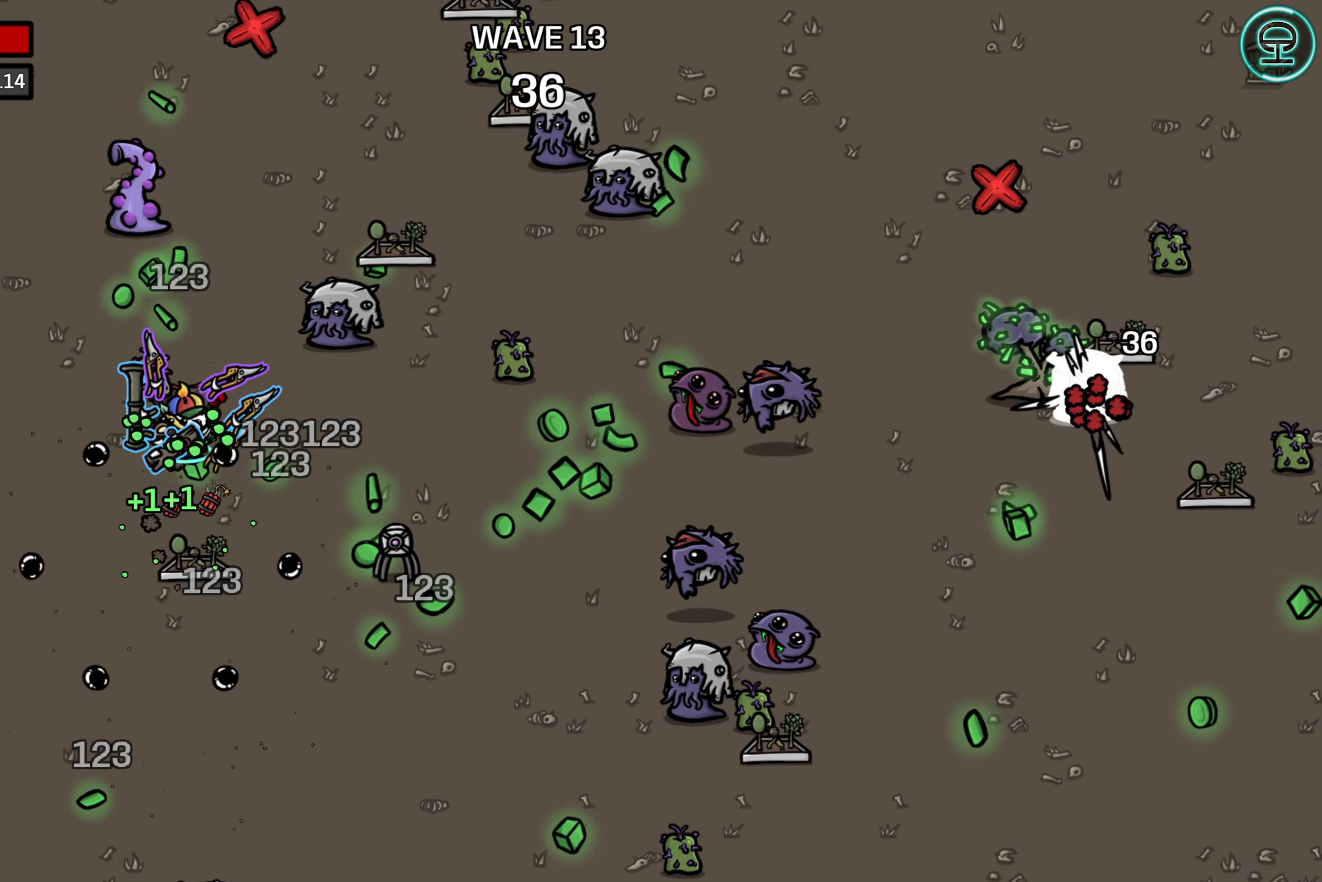
{"buttons": [], "left_stick": "up", "events": [[166, "left_stick", "down"], [216, "left_stick", "down-left"], [416, "left_stick", "up"]]}
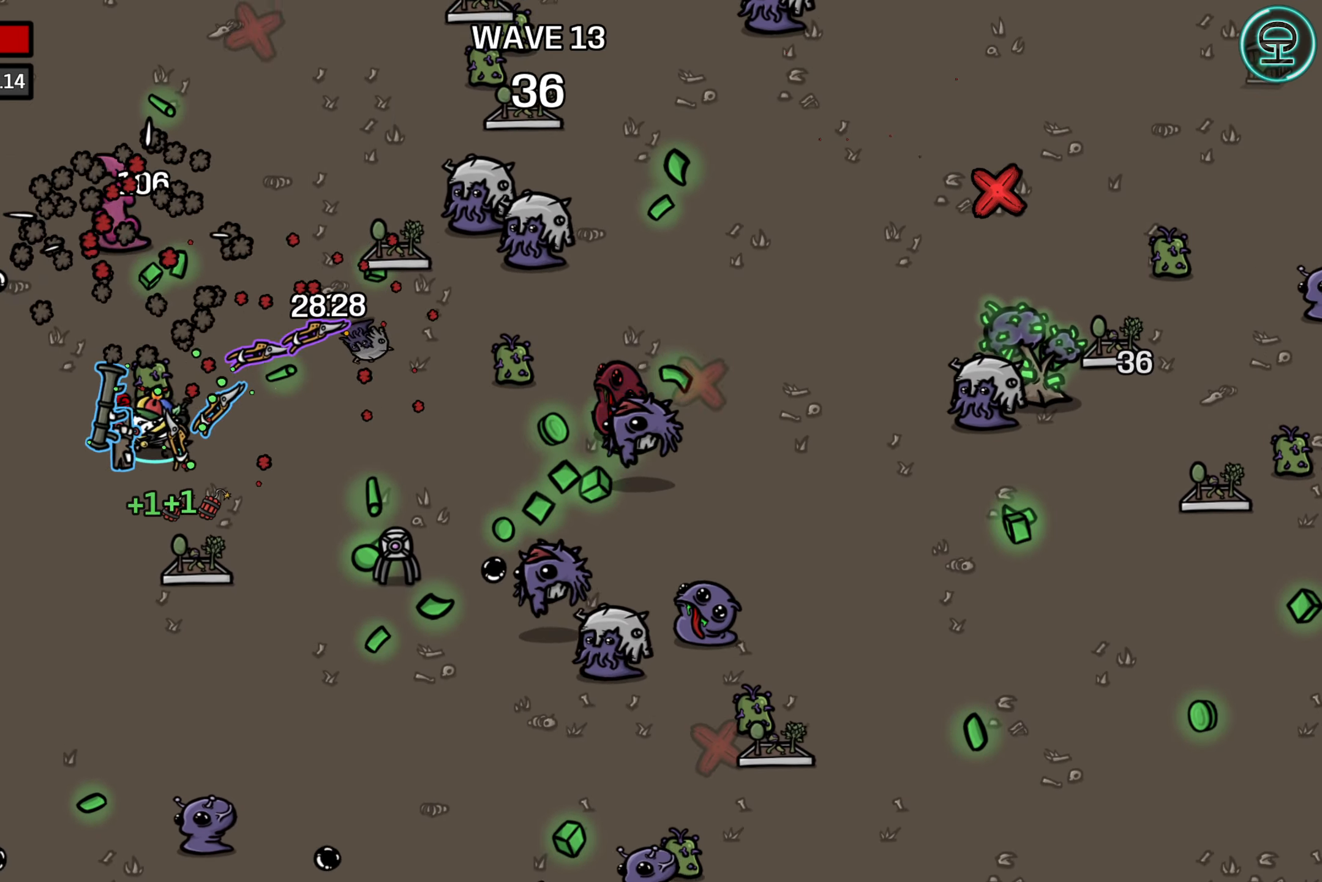
{"buttons": [], "left_stick": "down-left", "events": [[250, "left_stick", "right"], [400, "left_stick", "down-left"]]}
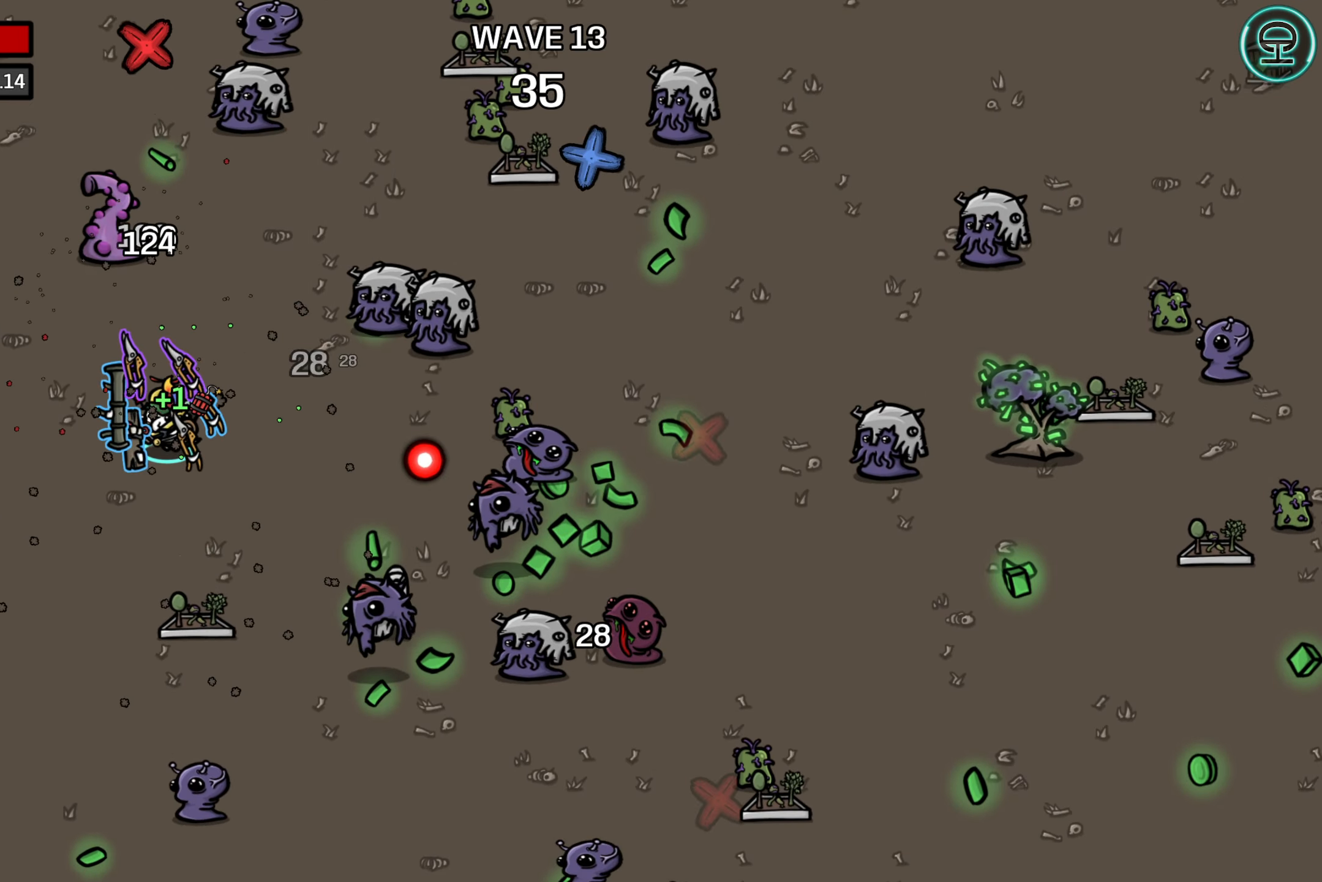
{"buttons": [], "left_stick": "down-left", "events": [[50, "left_stick", "center"], [300, "left_stick", "left"], [383, "left_stick", "down-left"]]}
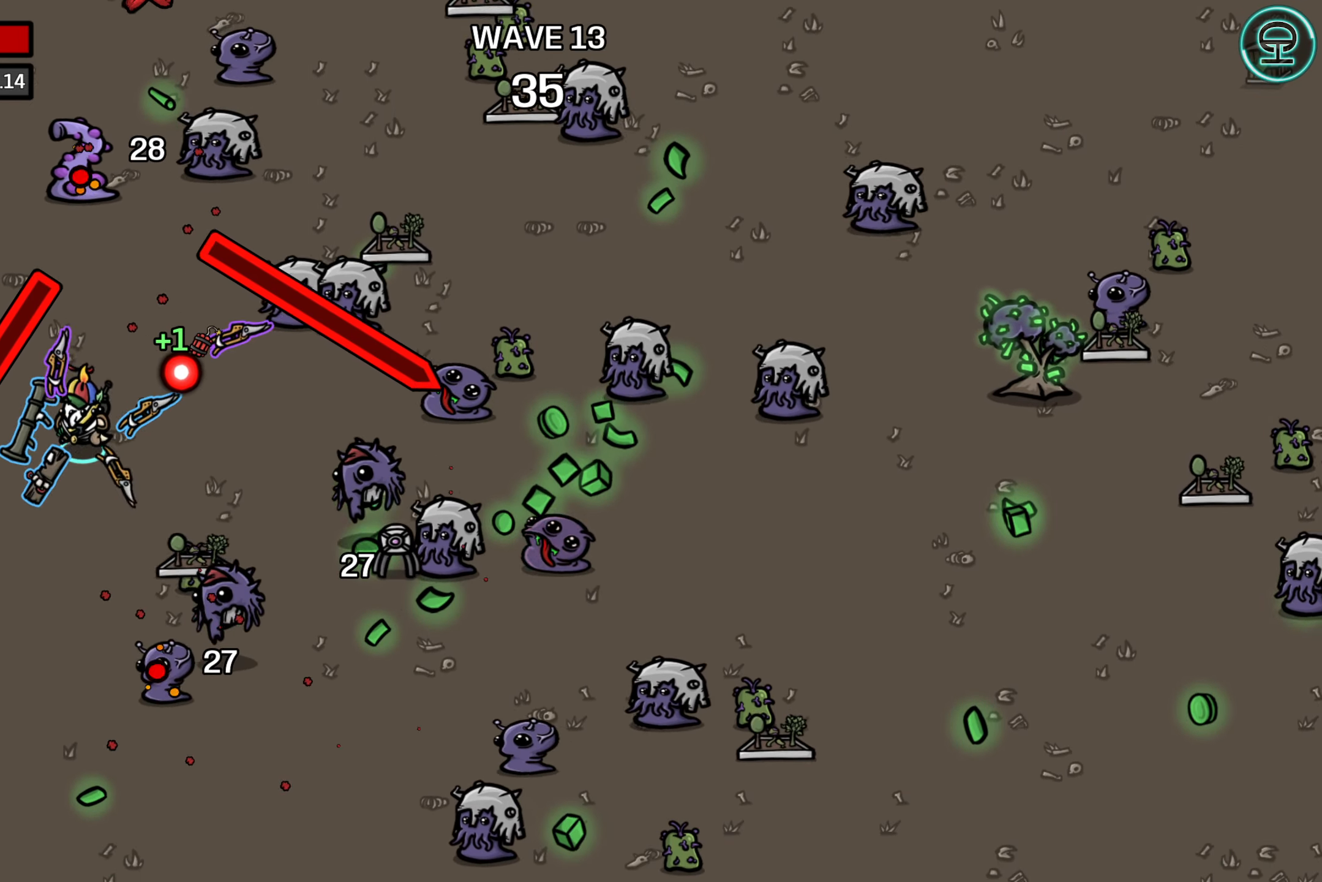
{"buttons": [], "left_stick": "left", "events": [[116, "left_stick", "down-right"], [166, "left_stick", "right"], [416, "left_stick", "left"]]}
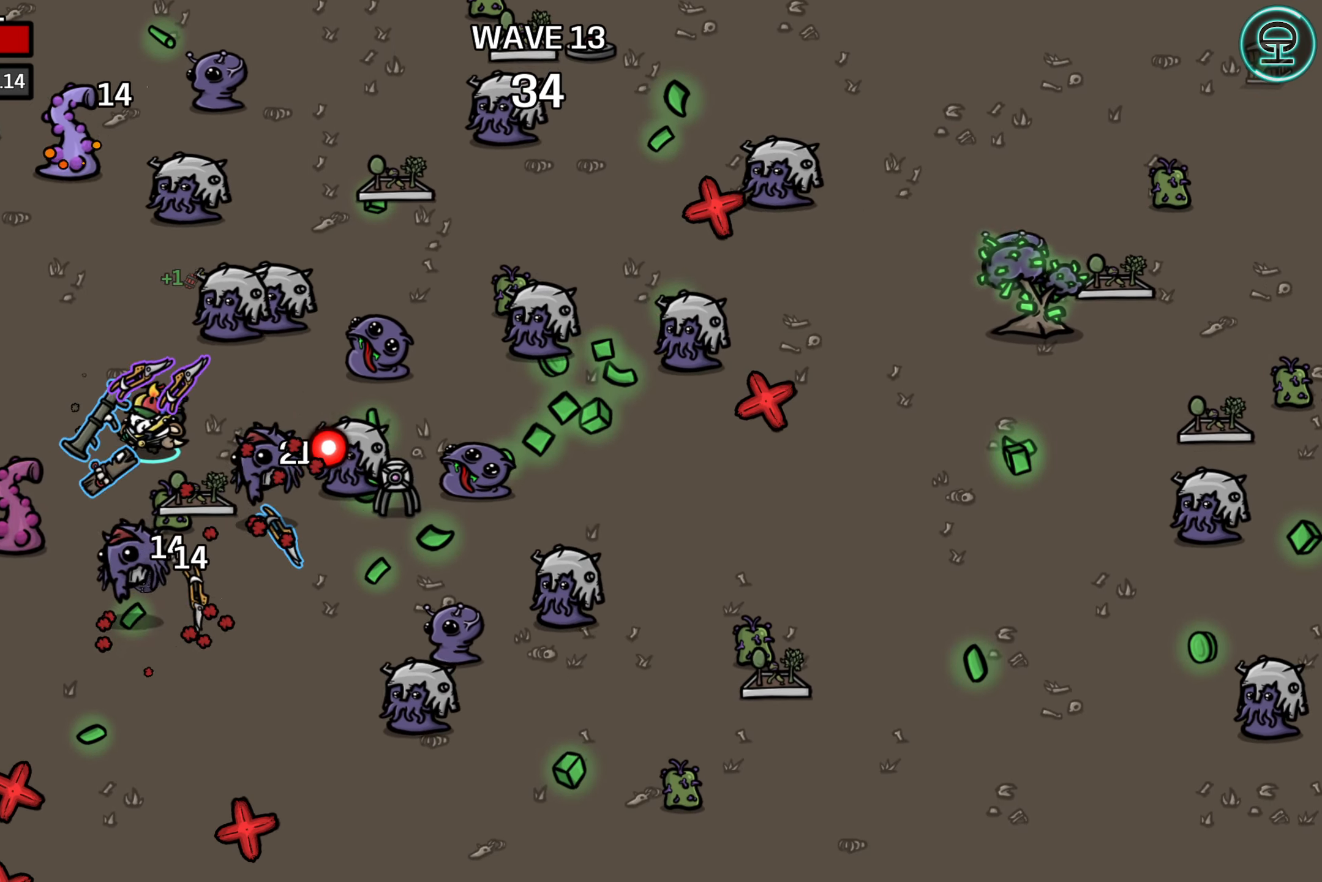
{"buttons": [], "left_stick": "down-left", "events": [[66, "left_stick", "up-left"], [183, "left_stick", "left"], [383, "left_stick", "down-left"]]}
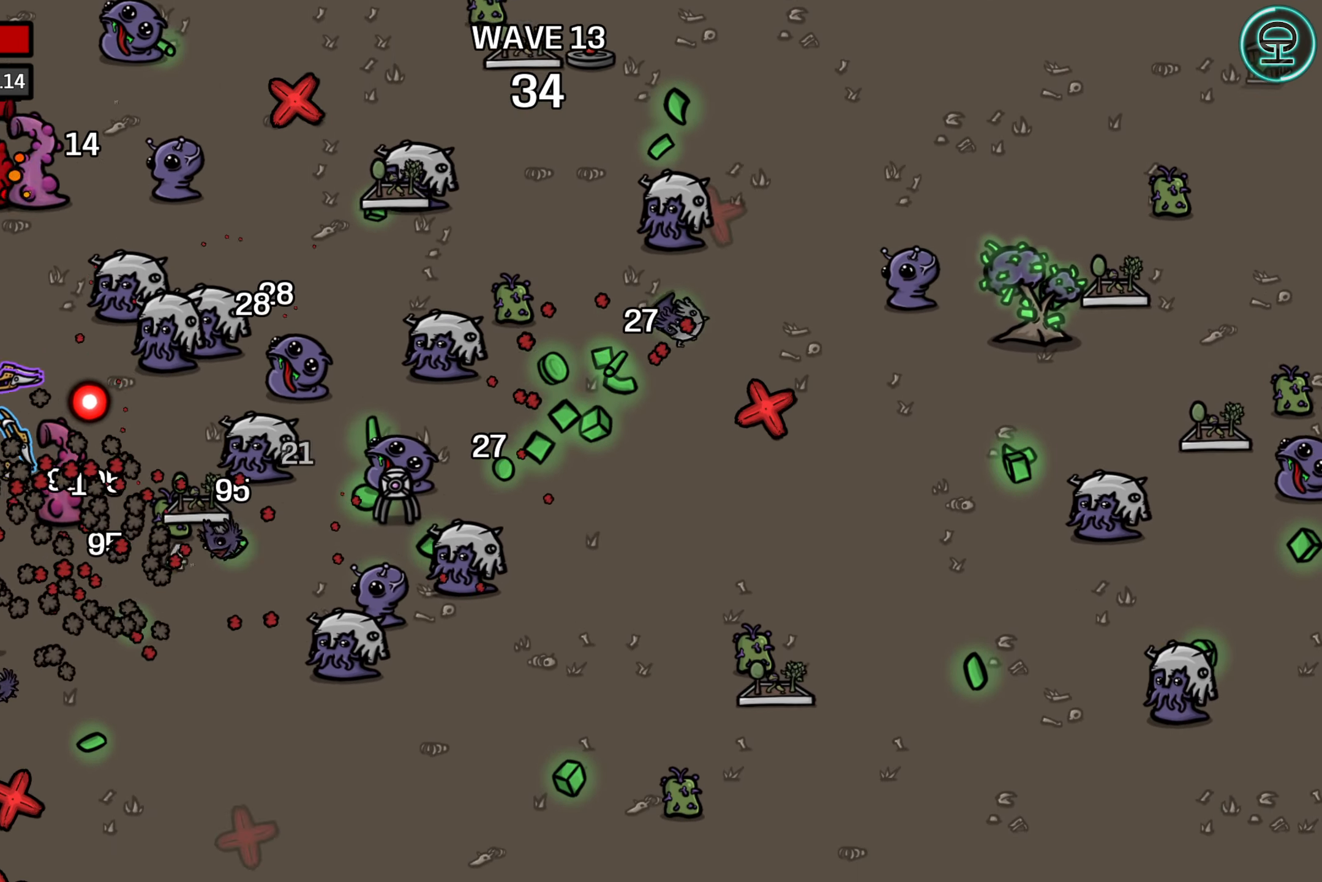
{"buttons": [], "left_stick": "down-right", "events": [[66, "left_stick", "down"], [200, "left_stick", "down-right"]]}
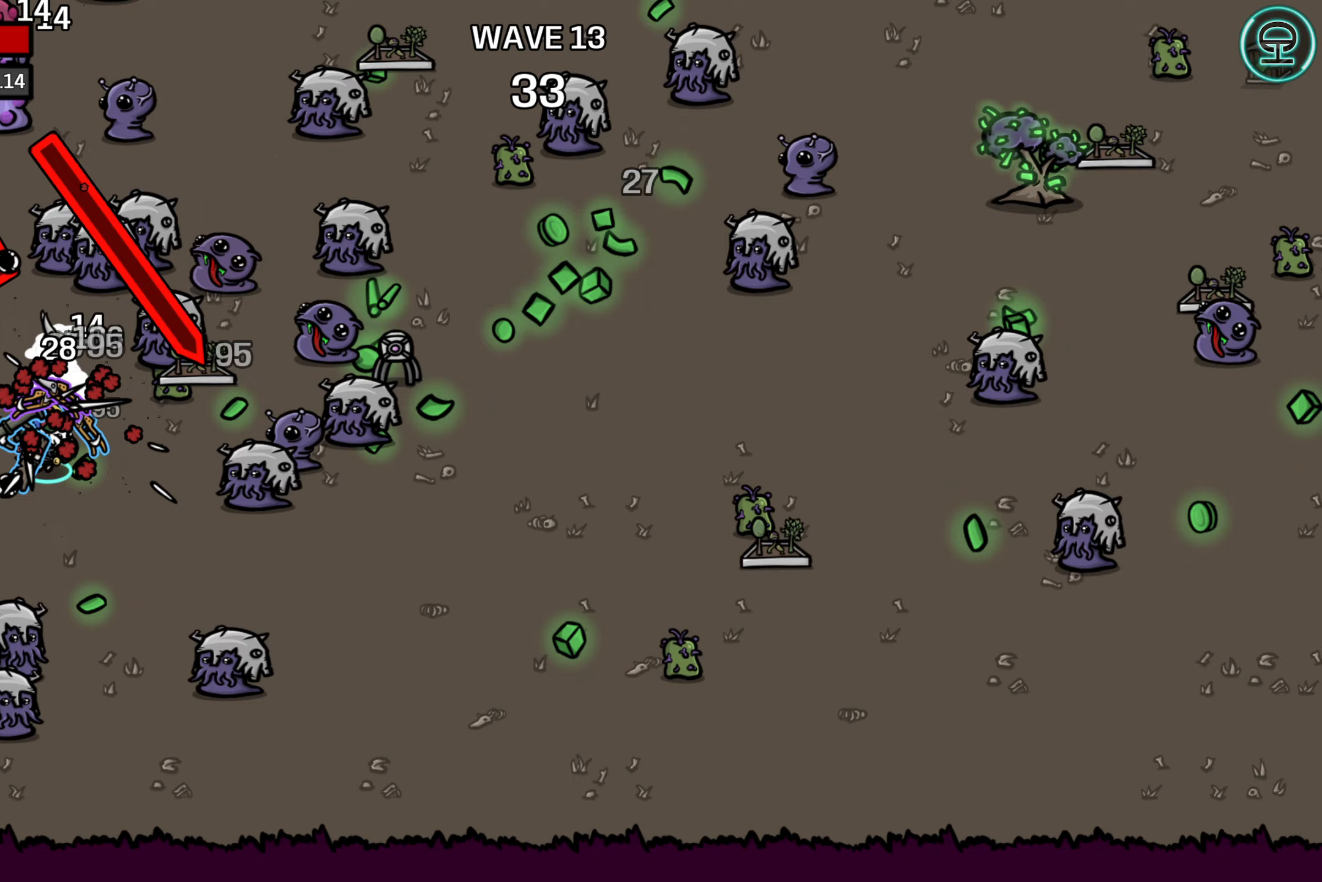
{"buttons": [], "left_stick": "right", "events": [[467, "left_stick", "right"]]}
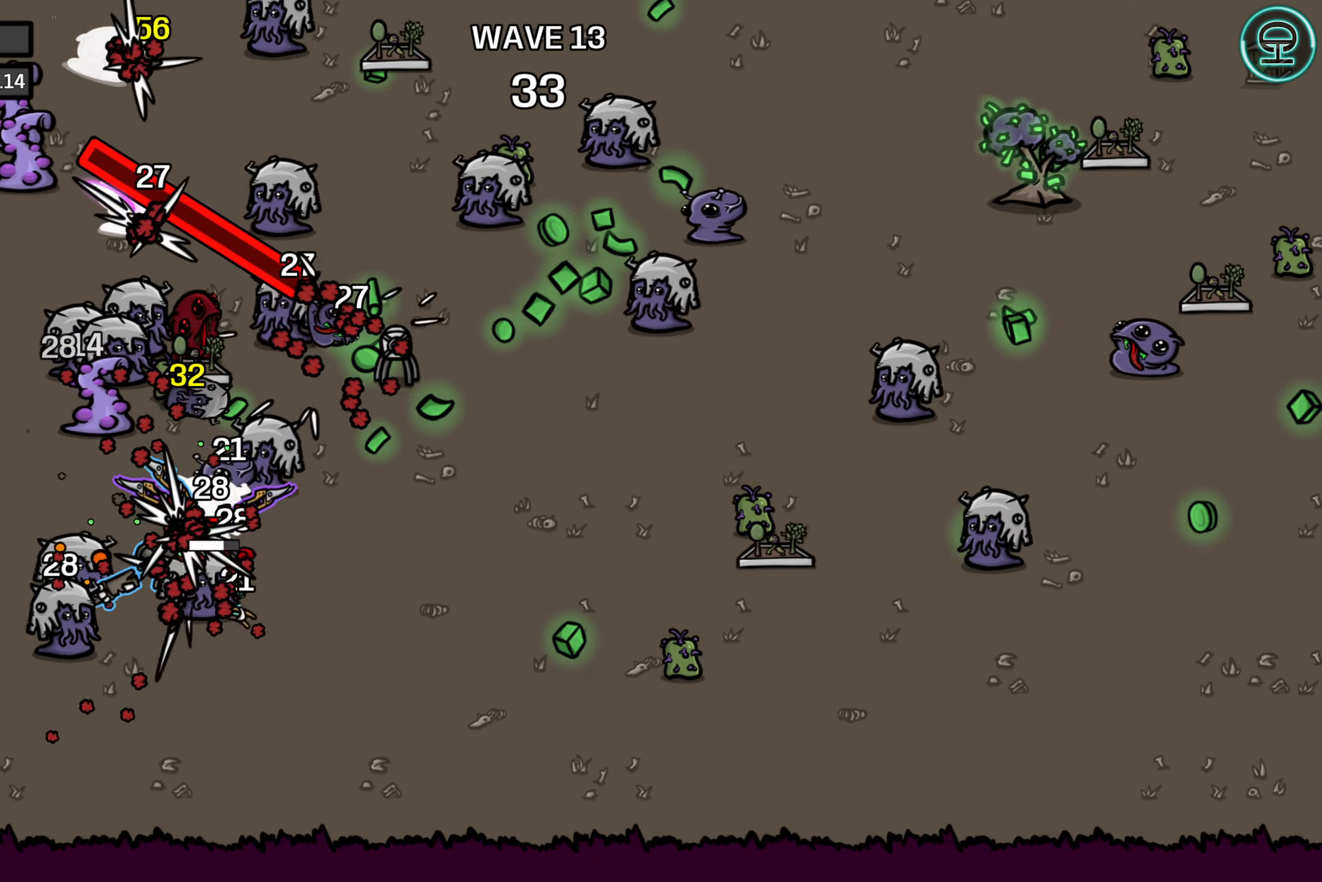
{"buttons": [], "left_stick": "right", "events": []}
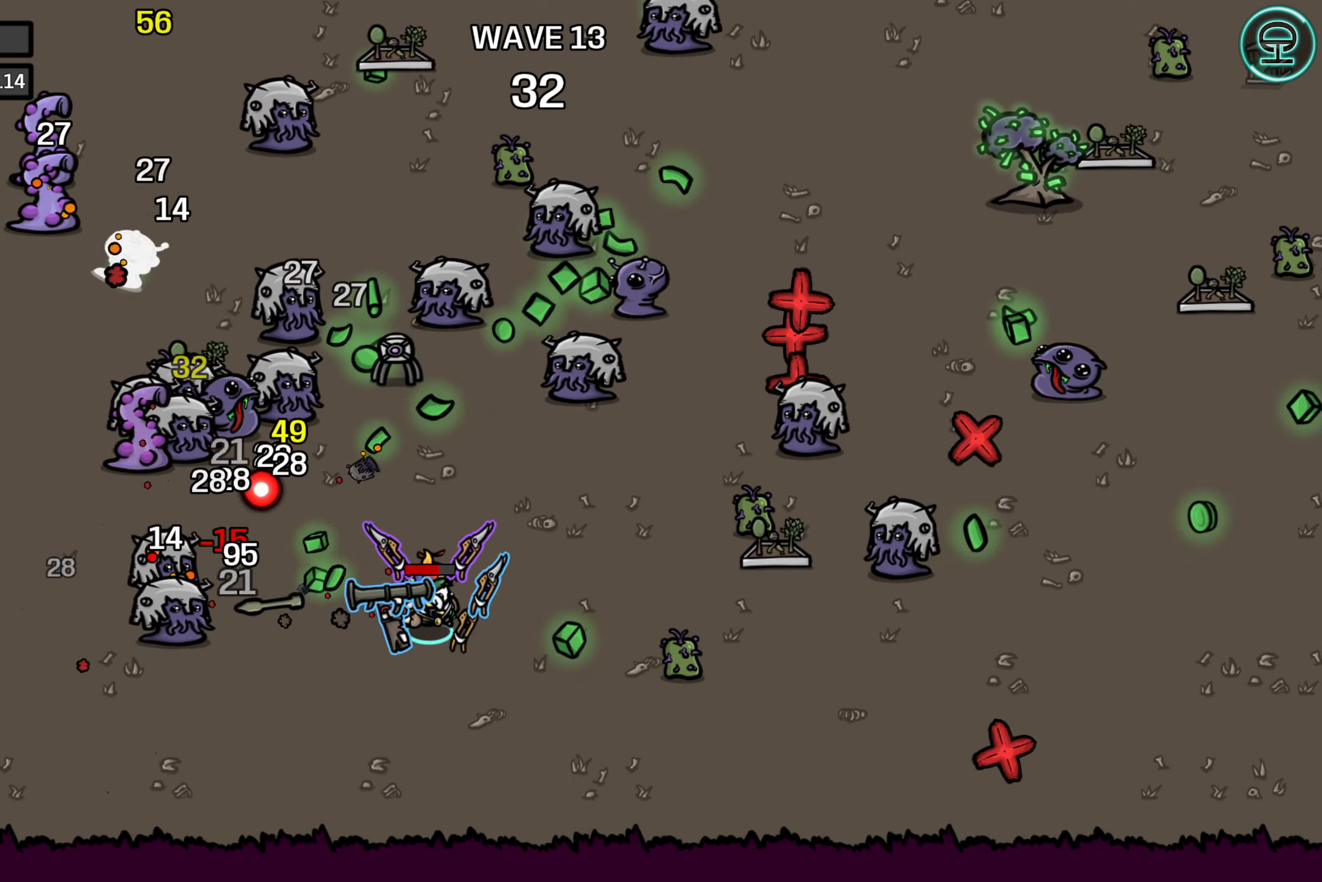
{"buttons": [], "left_stick": "center", "events": [[117, "left_stick", "down-right"], [283, "left_stick", "center"]]}
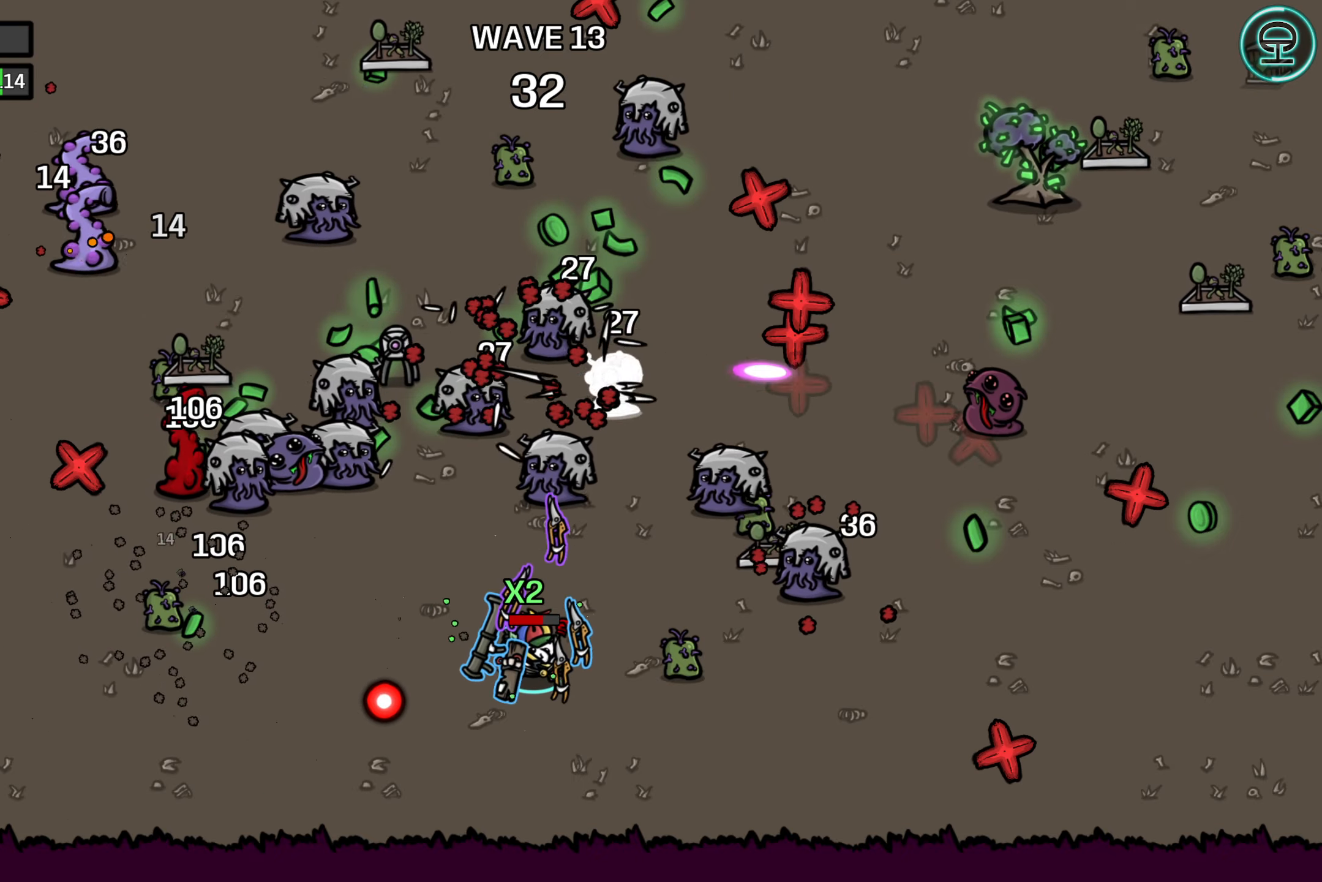
{"buttons": [], "left_stick": "down-right", "events": [[83, "left_stick", "down-right"]]}
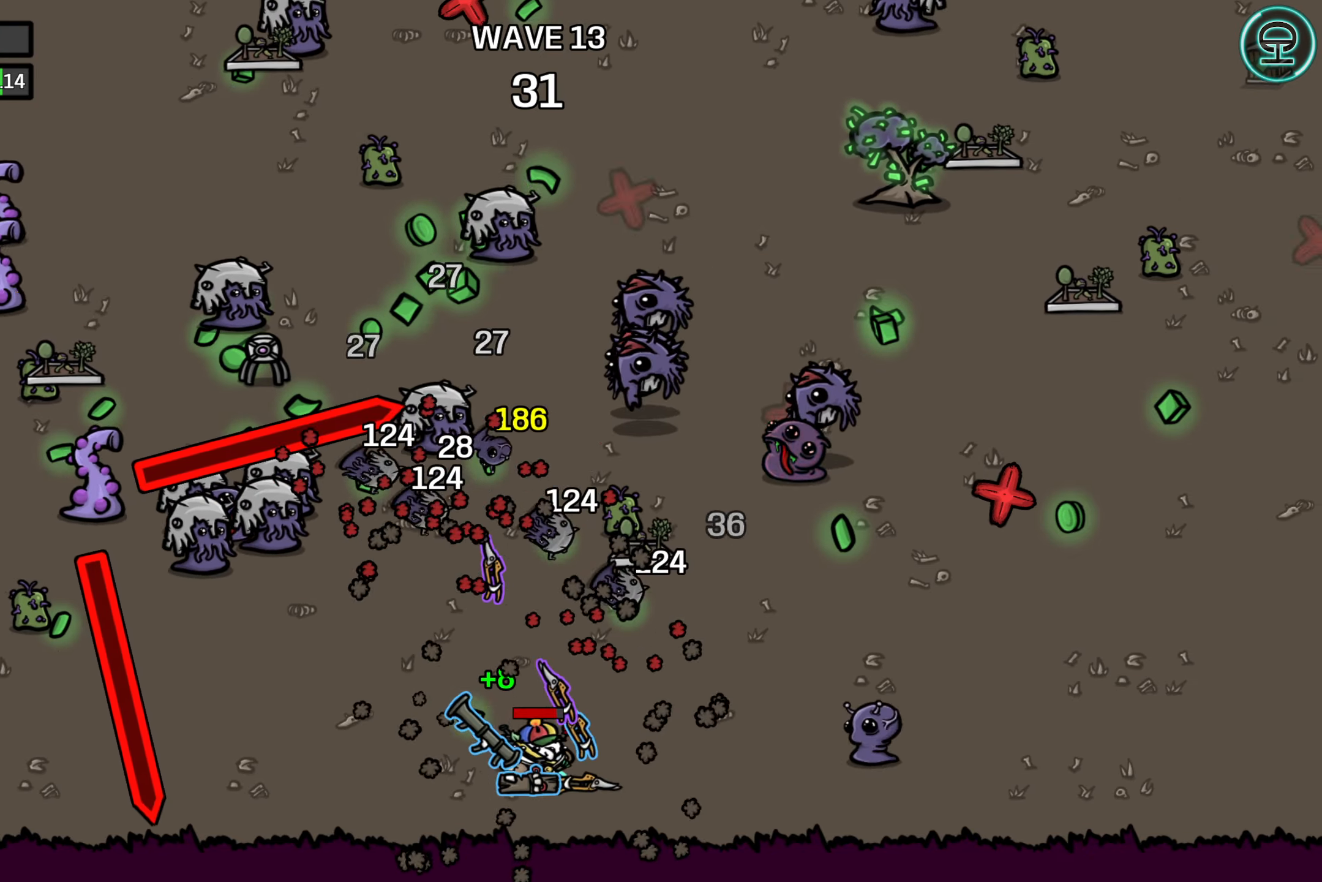
{"buttons": [], "left_stick": "up", "events": [[133, "left_stick", "right"], [333, "left_stick", "up"]]}
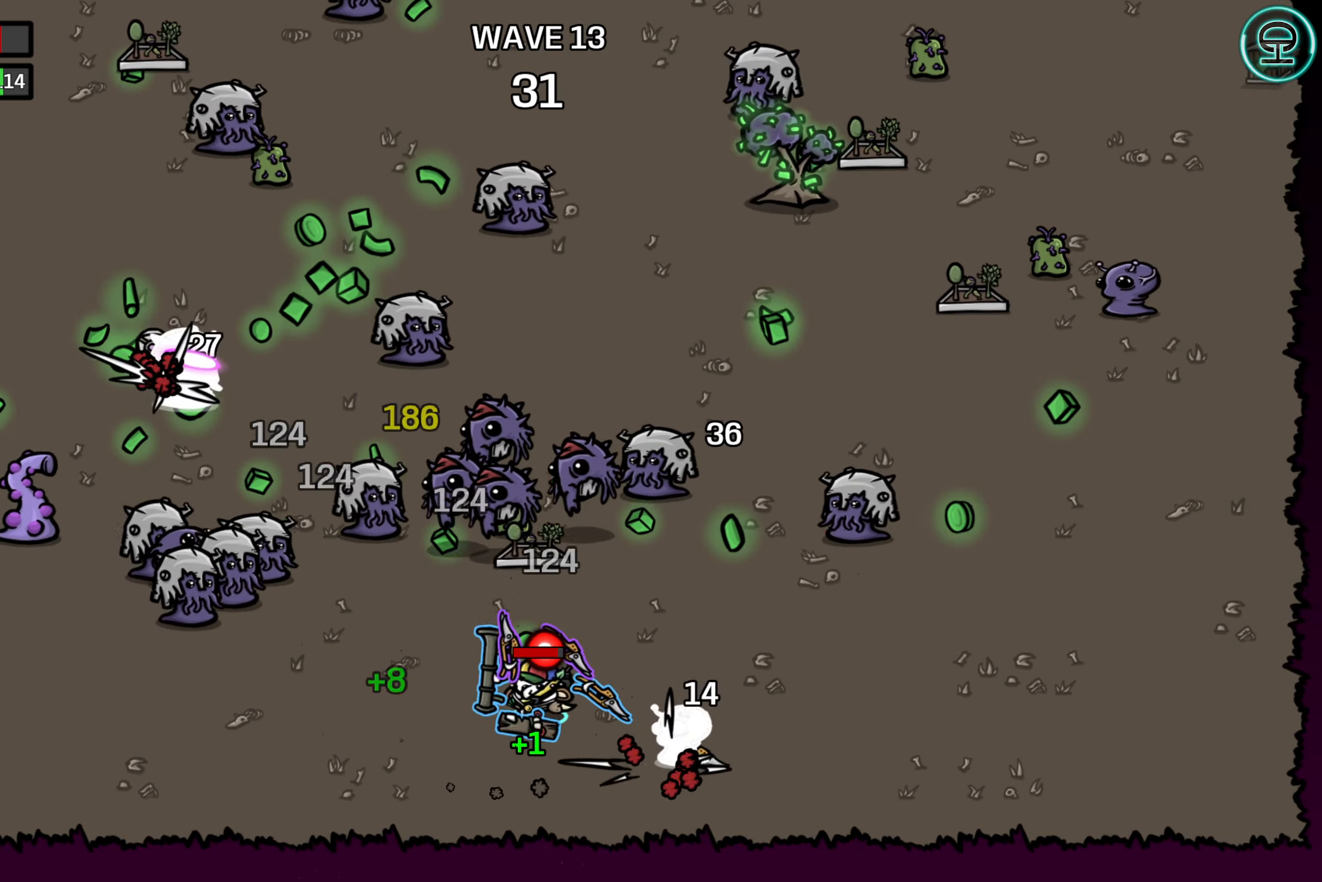
{"buttons": [], "left_stick": "up-left", "events": [[67, "left_stick", "right"], [333, "left_stick", "up"], [417, "left_stick", "up-left"]]}
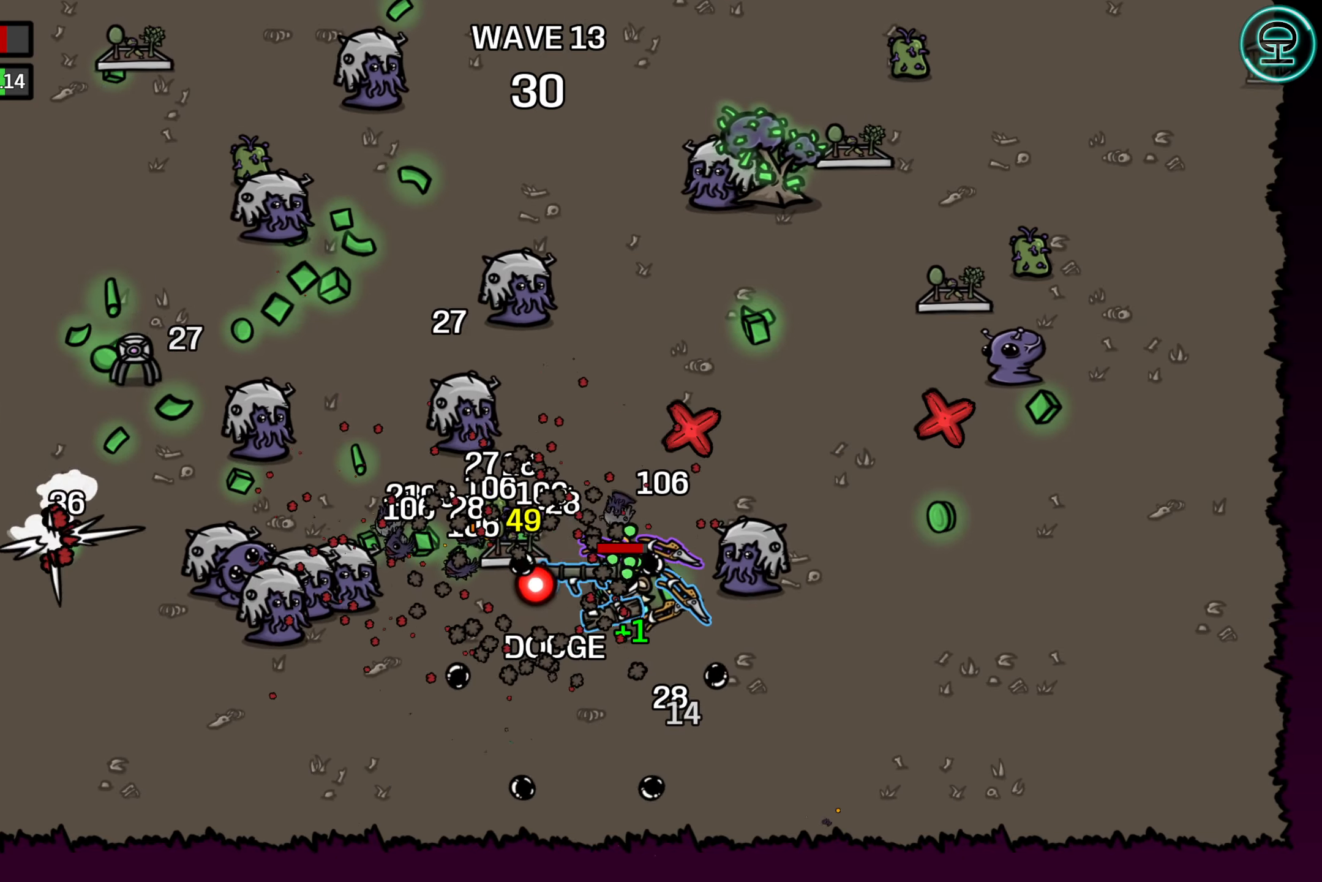
{"buttons": [], "left_stick": "down-right", "events": [[17, "left_stick", "left"], [217, "left_stick", "up-left"], [383, "left_stick", "center"], [500, "left_stick", "down-right"]]}
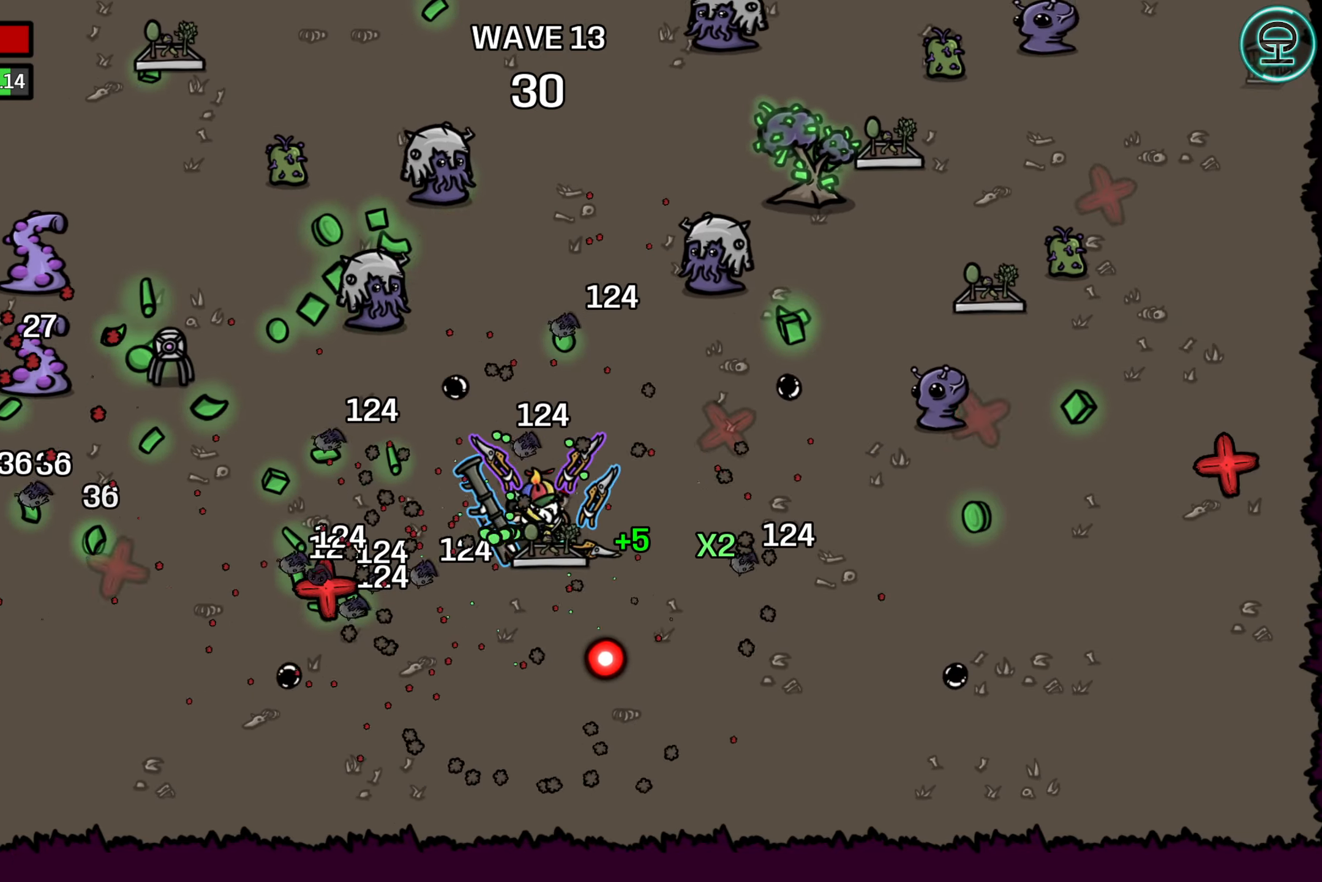
{"buttons": [], "left_stick": "up", "events": [[83, "left_stick", "up"], [350, "left_stick", "up-right"], [467, "left_stick", "up"]]}
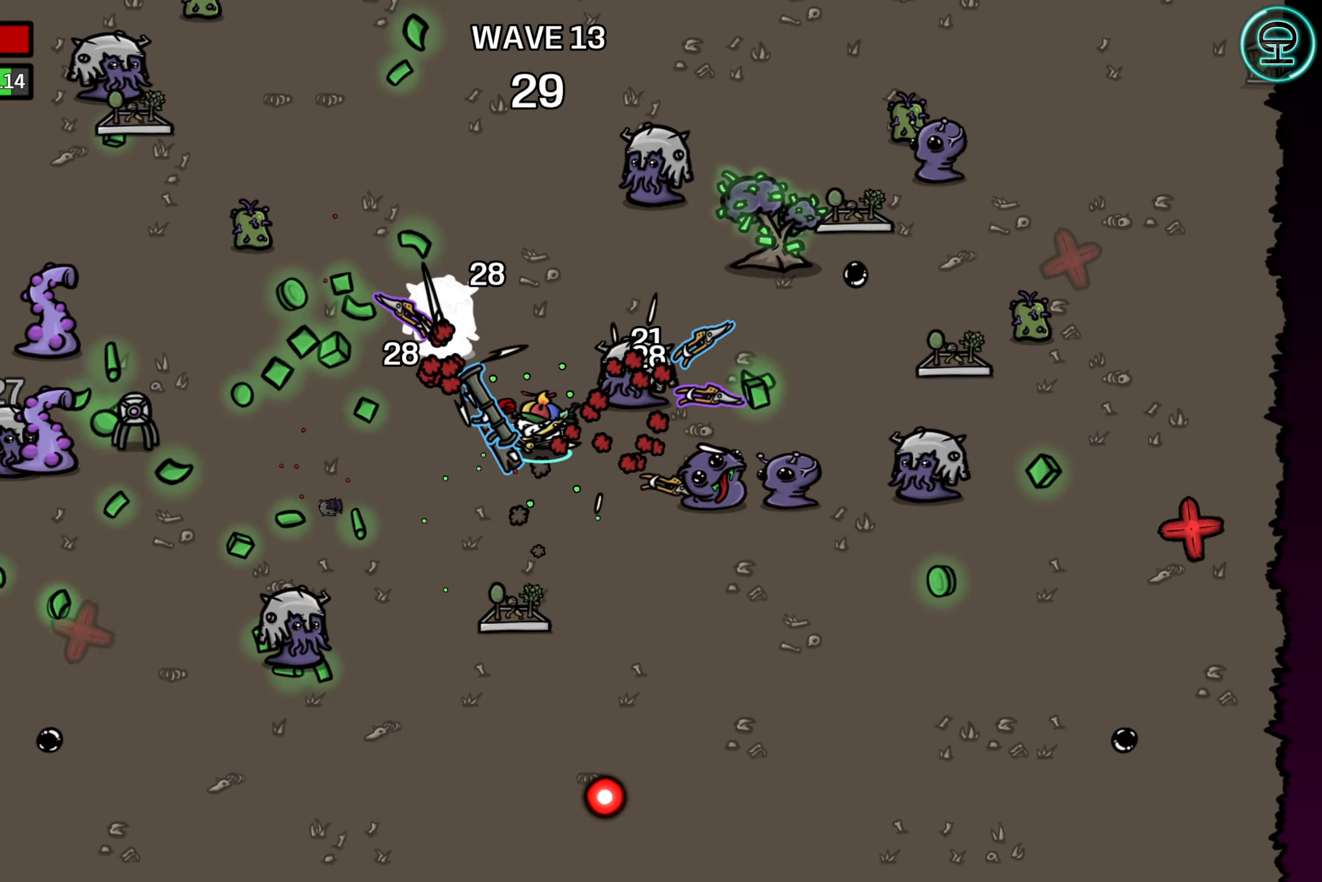
{"buttons": [], "left_stick": "left", "events": [[33, "left_stick", "up-left"], [83, "left_stick", "left"], [267, "left_stick", "down-left"], [484, "left_stick", "left"]]}
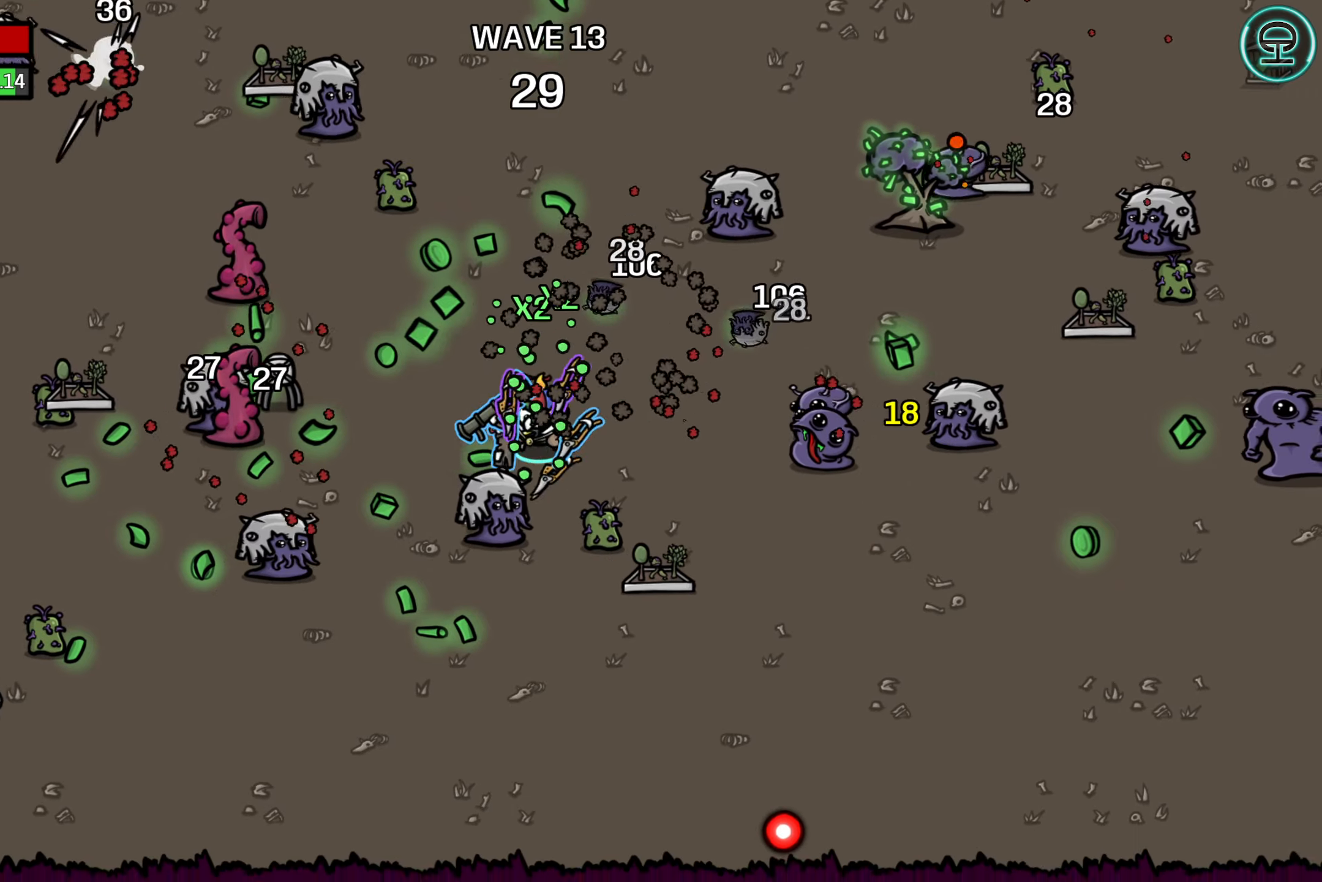
{"buttons": [], "left_stick": "up-right", "events": [[134, "left_stick", "down-left"], [317, "left_stick", "center"], [417, "left_stick", "up-right"]]}
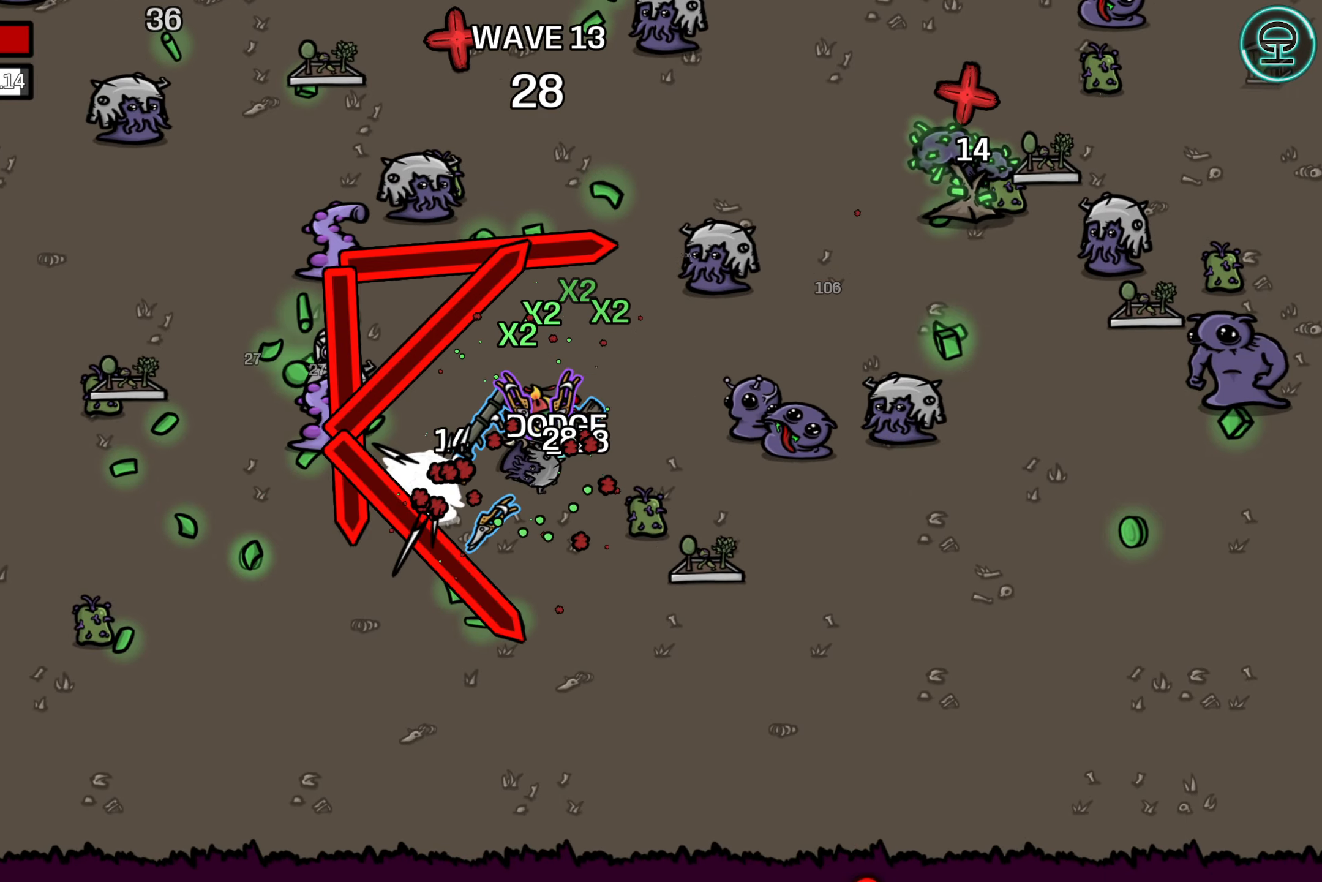
{"buttons": [], "left_stick": "left", "events": [[100, "left_stick", "up"], [434, "left_stick", "left"]]}
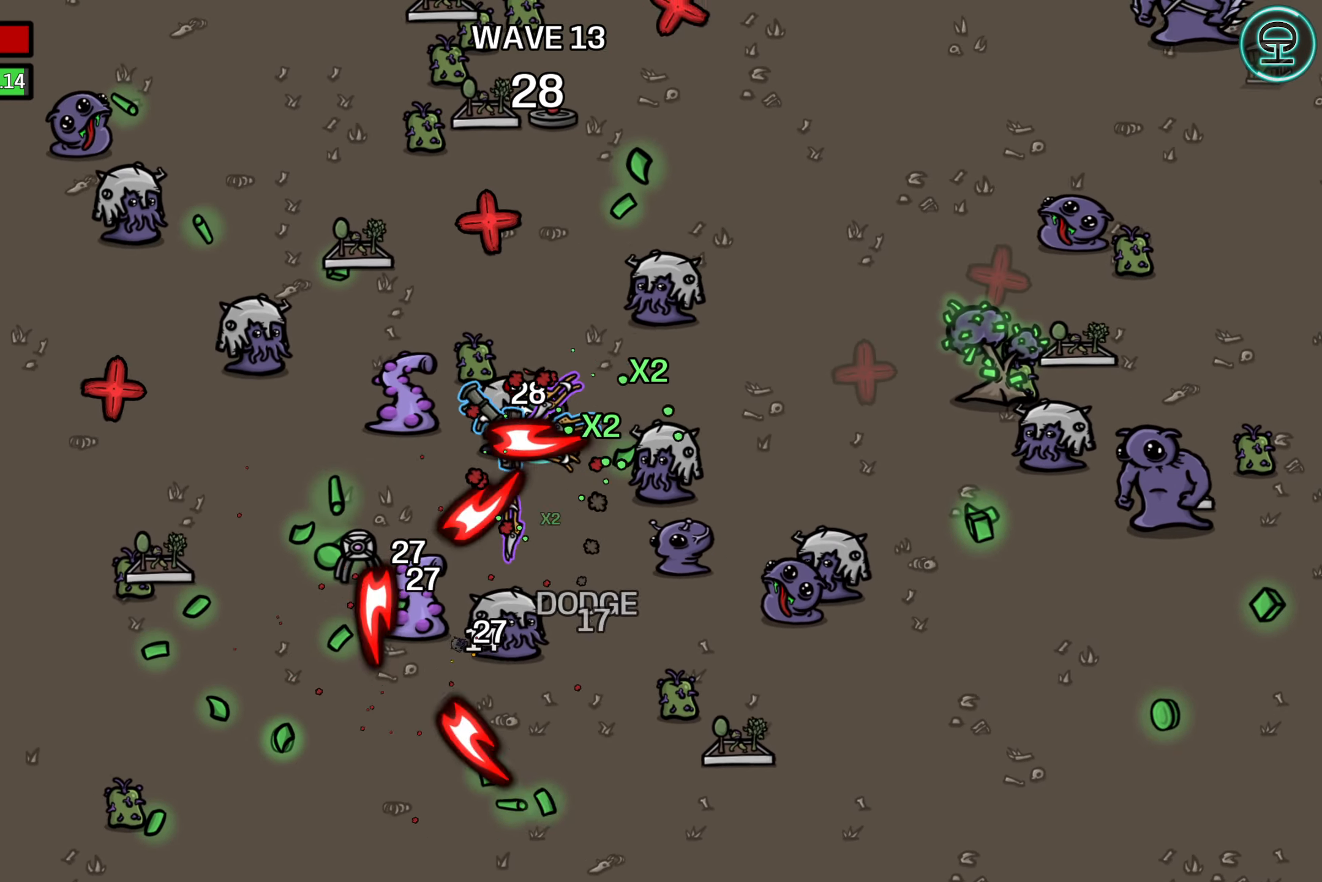
{"buttons": [], "left_stick": "down", "events": [[134, "left_stick", "right"], [300, "left_stick", "down"]]}
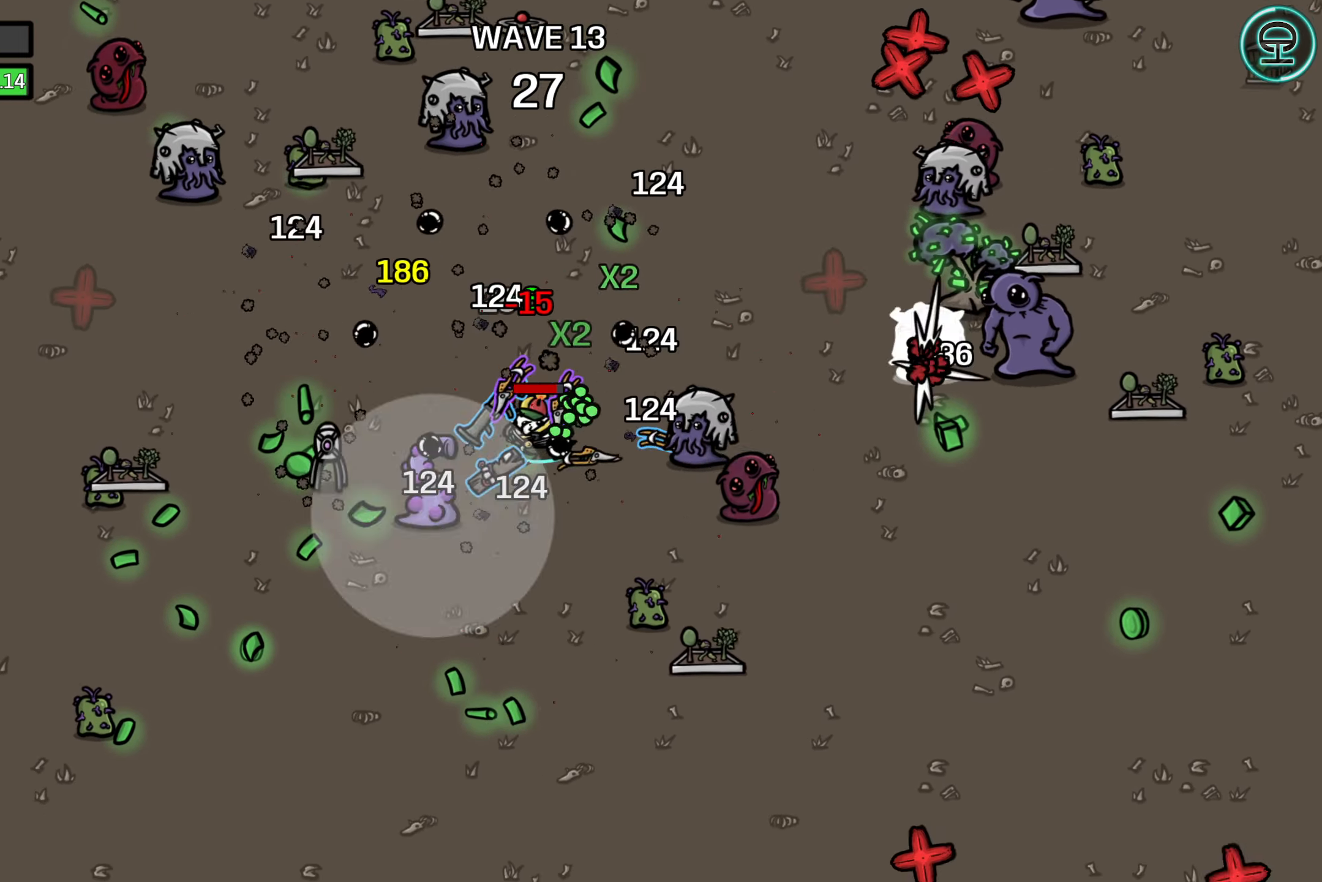
{"buttons": [], "left_stick": "down-right", "events": [[17, "left_stick", "down-right"]]}
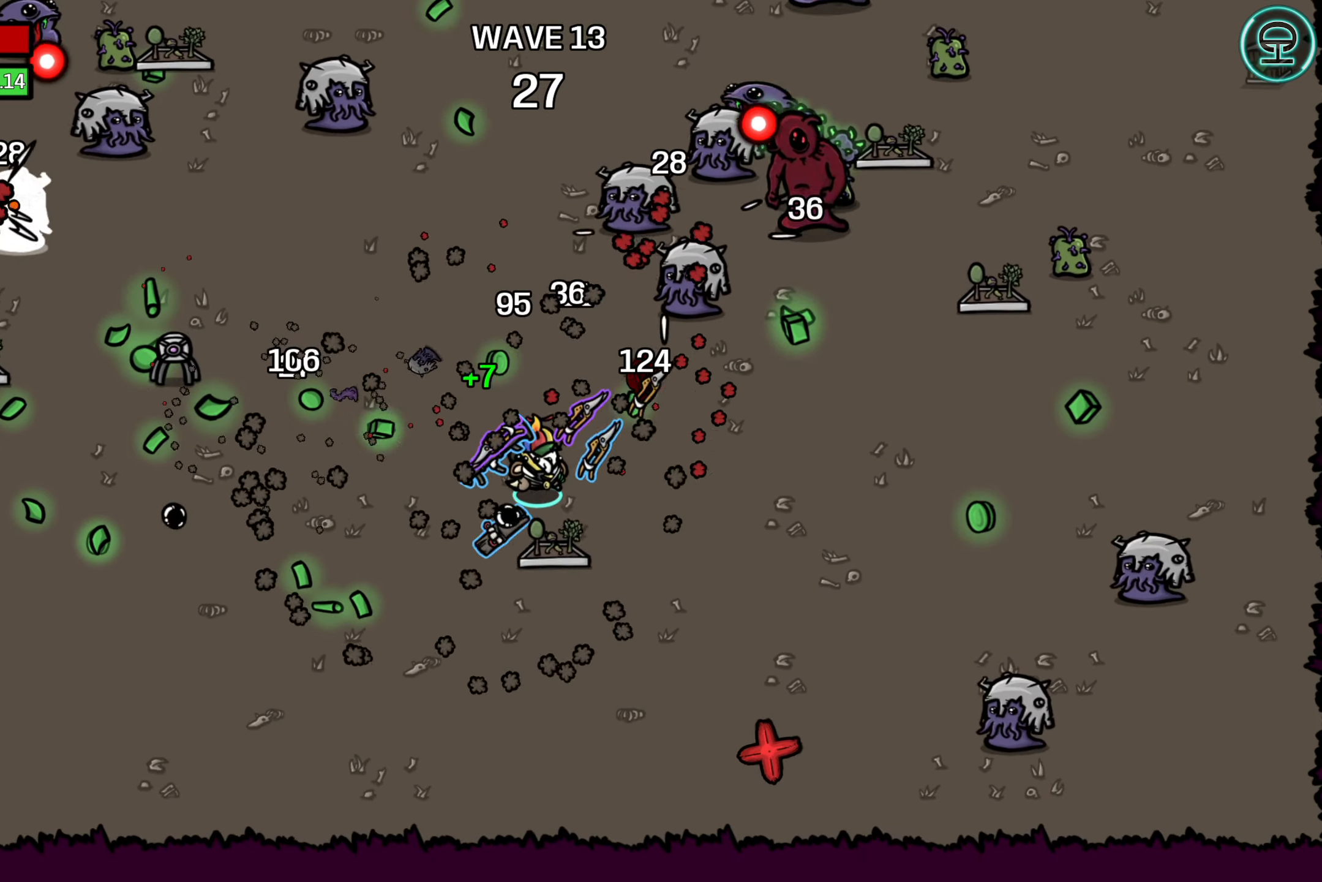
{"buttons": [], "left_stick": "up-right", "events": [[34, "left_stick", "right"], [384, "left_stick", "up-right"]]}
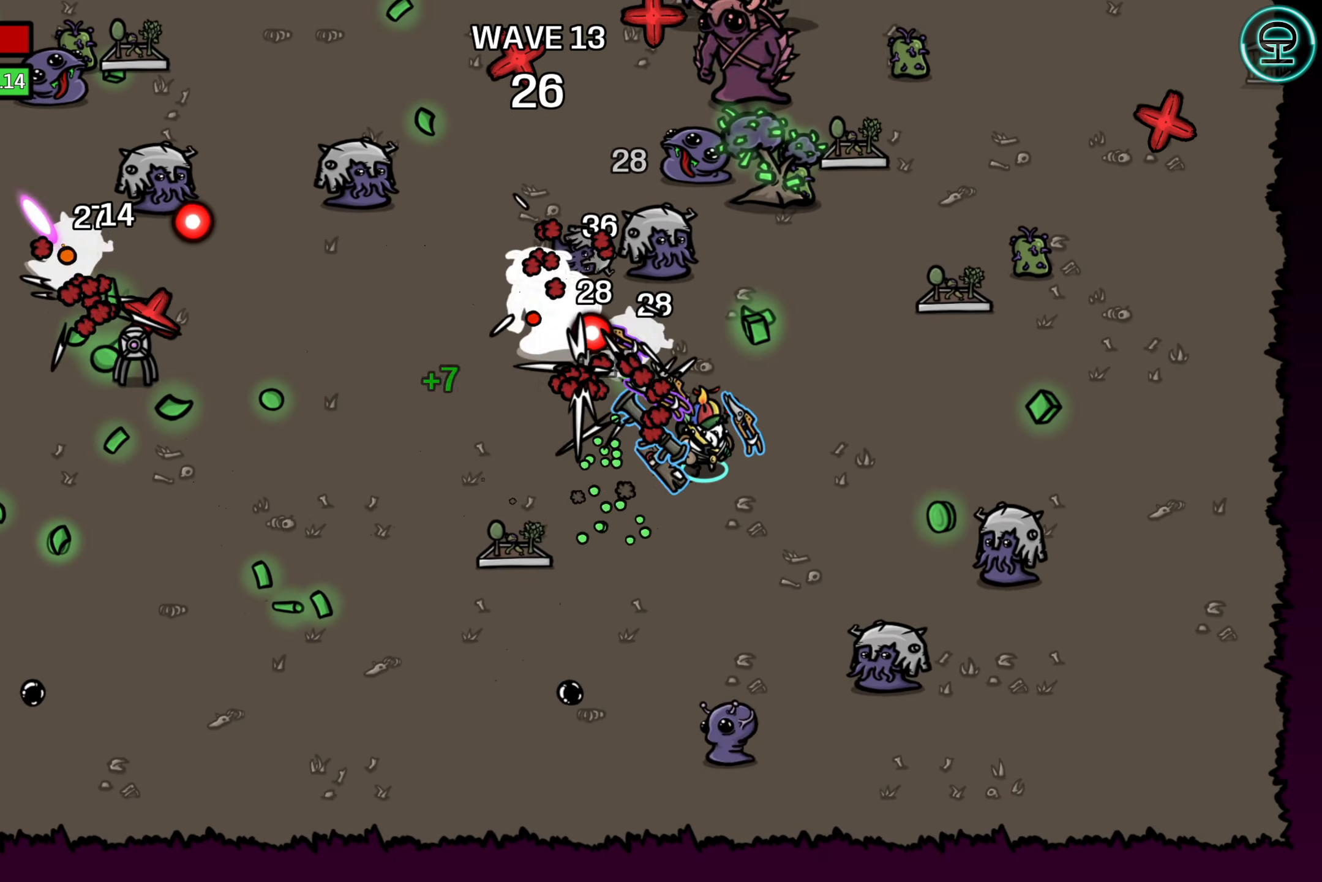
{"buttons": [], "left_stick": "right", "events": [[134, "left_stick", "right"], [334, "left_stick", "up-right"], [450, "left_stick", "right"]]}
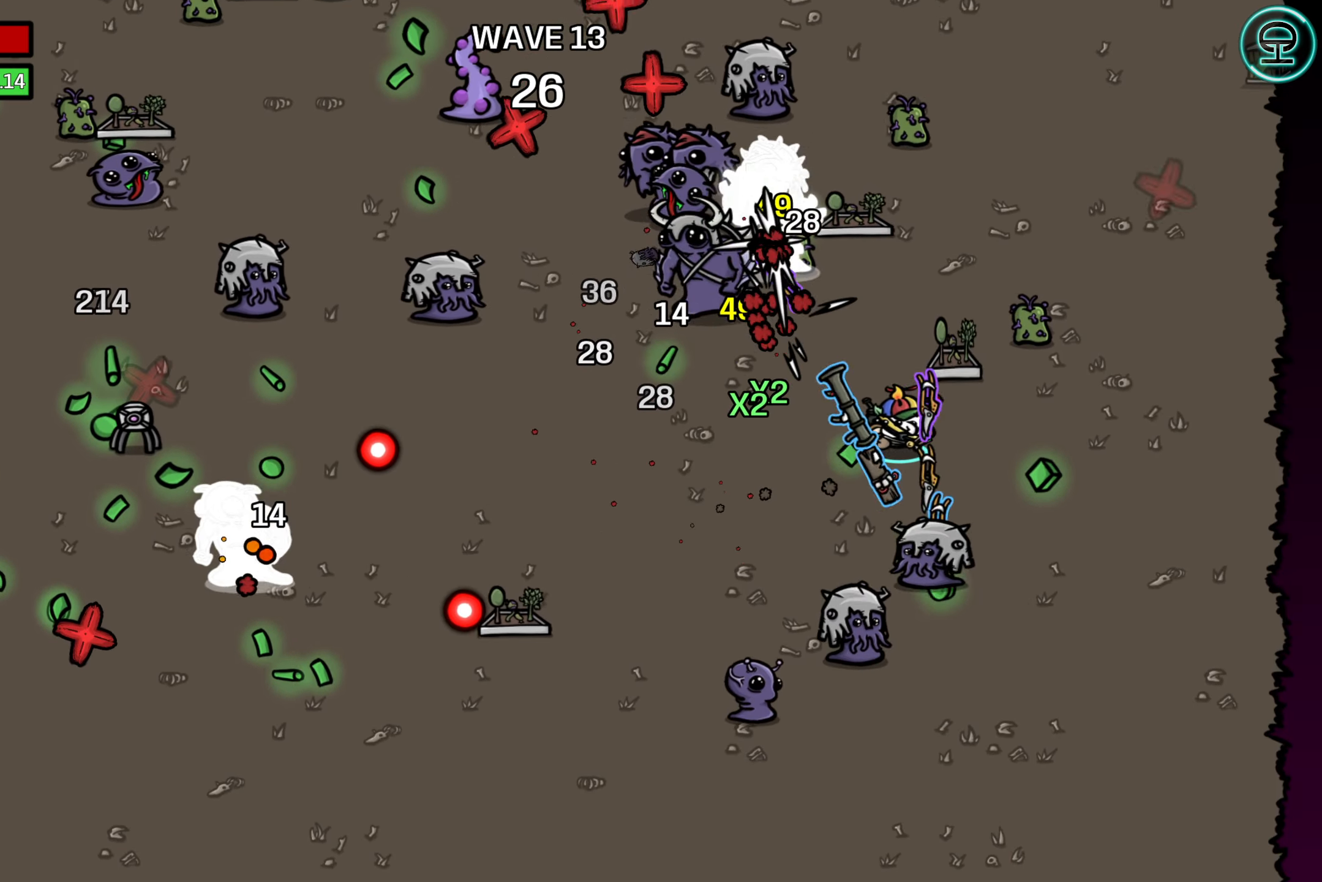
{"buttons": [], "left_stick": "up-left", "events": [[167, "left_stick", "up-right"], [450, "left_stick", "up-left"]]}
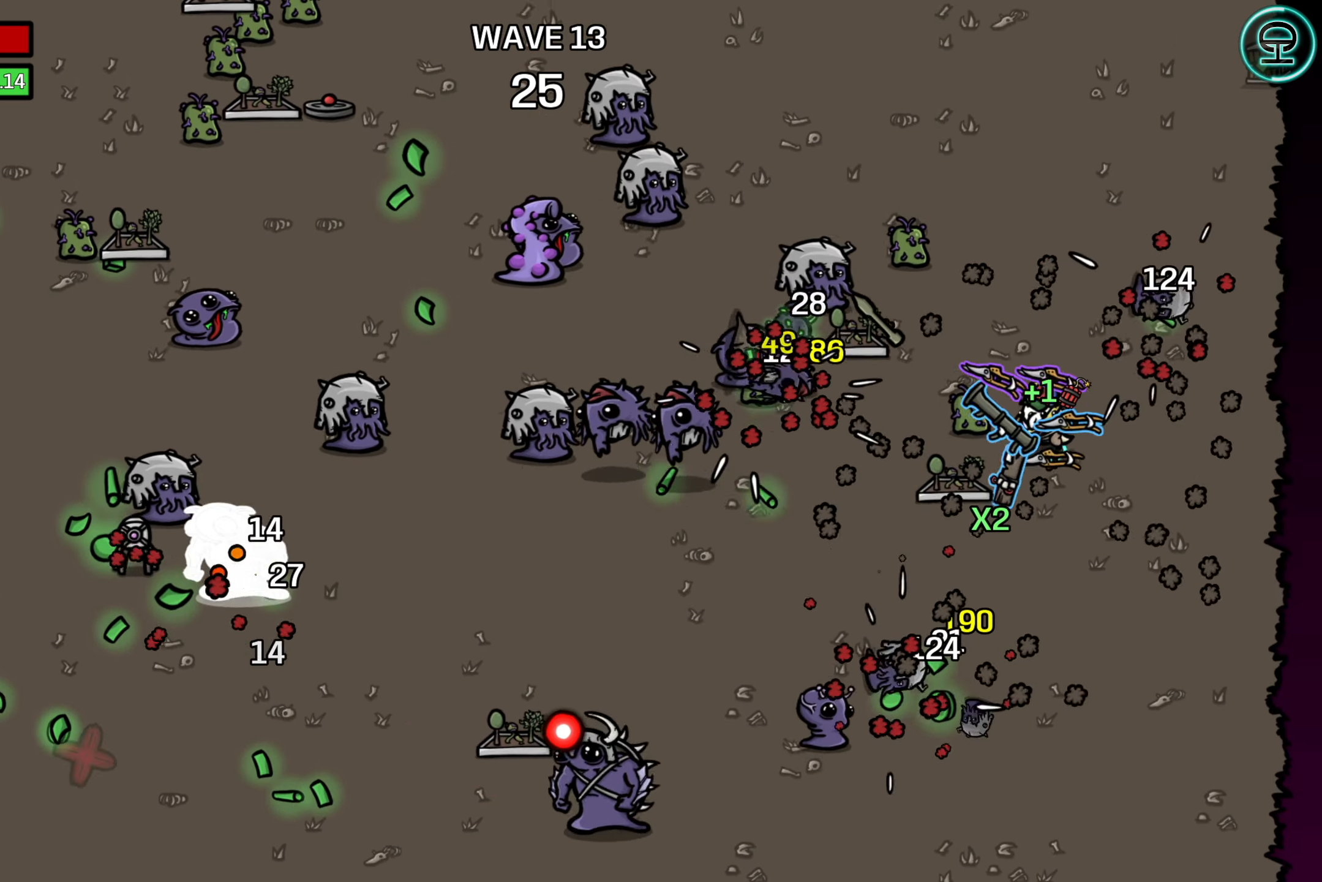
{"buttons": [], "left_stick": "up-left", "events": [[67, "left_stick", "left"], [466, "left_stick", "up-left"]]}
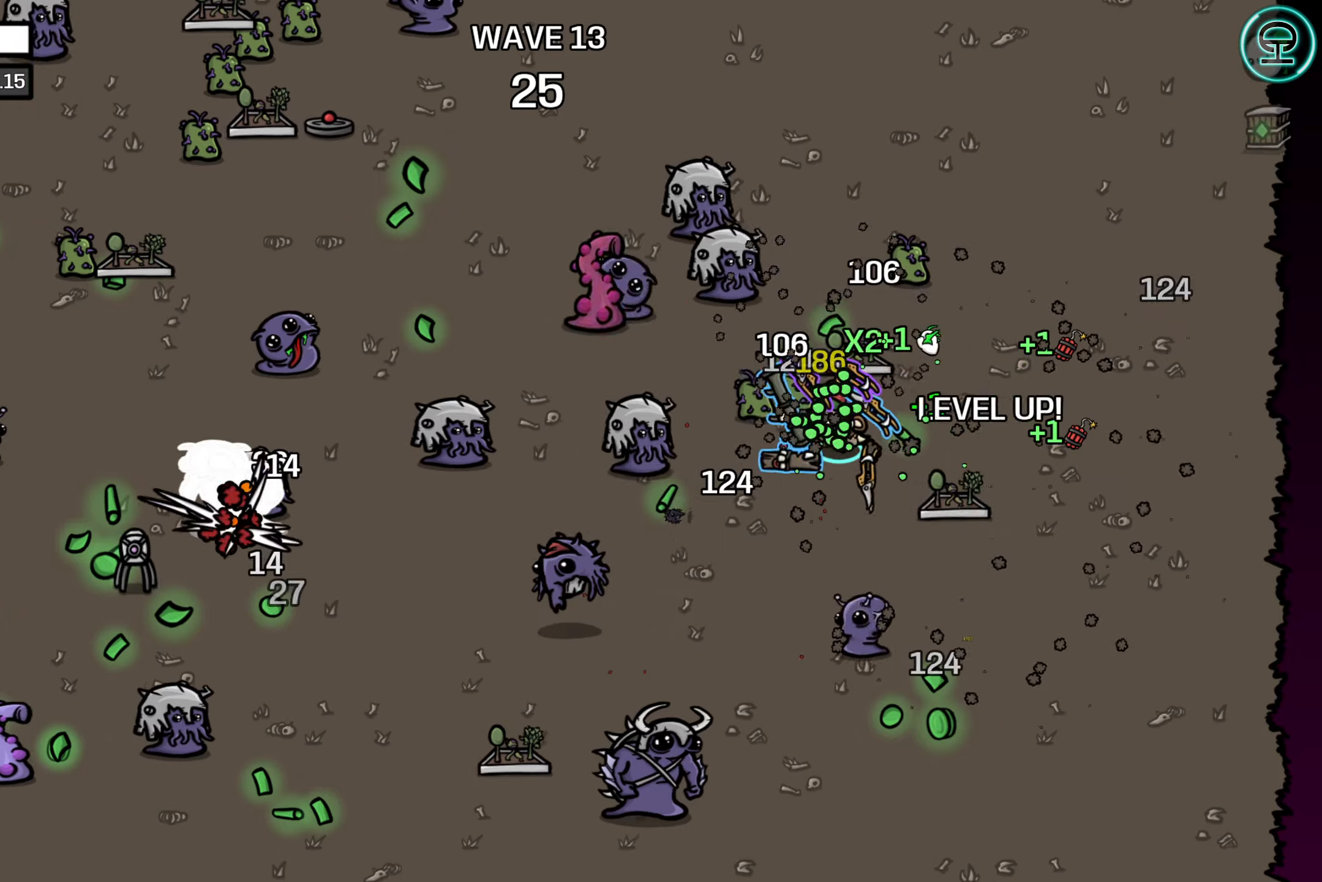
{"buttons": [], "left_stick": "right", "events": [[200, "left_stick", "up-right"], [266, "left_stick", "right"]]}
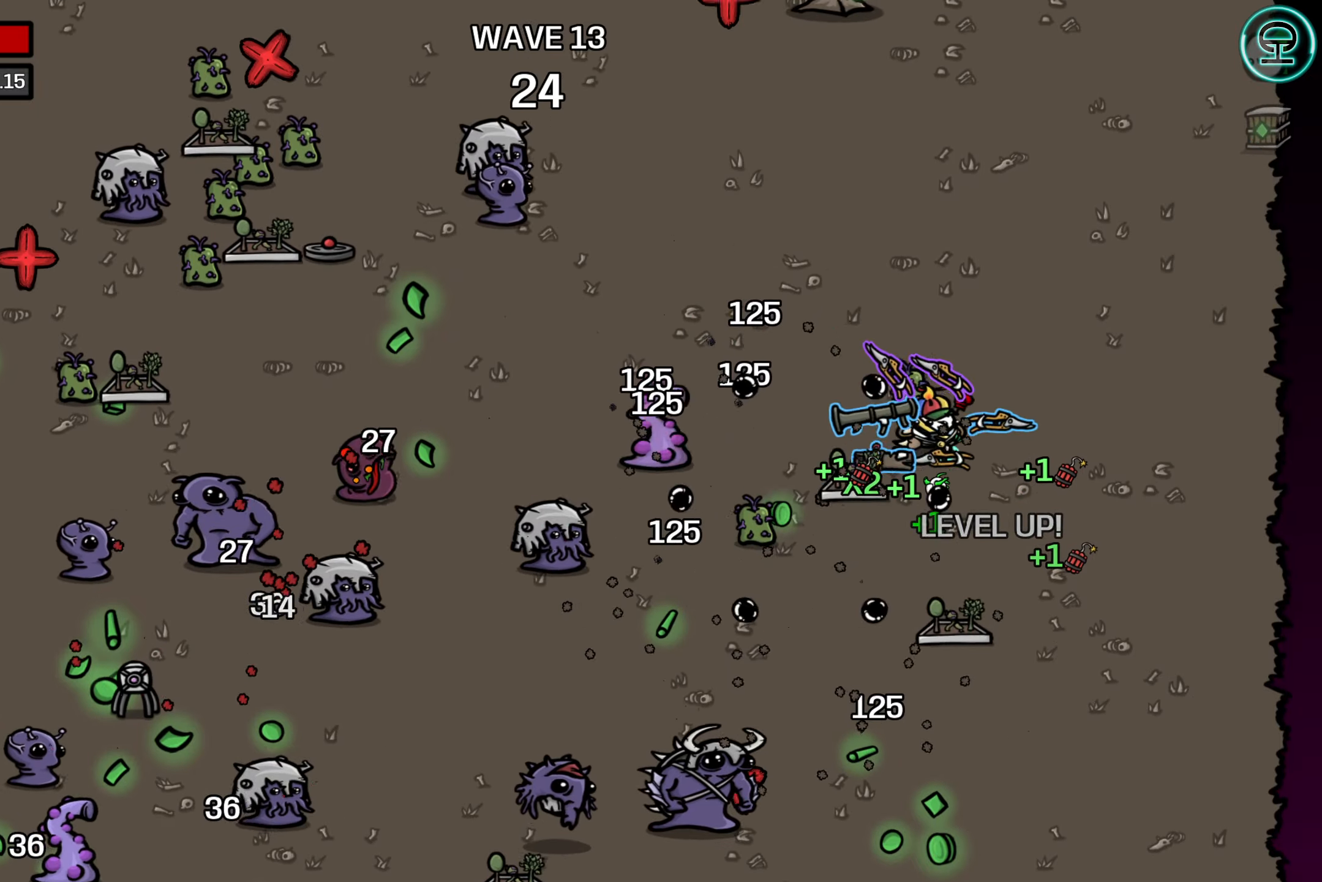
{"buttons": [], "left_stick": "down-left", "events": [[33, "left_stick", "up"], [166, "left_stick", "left"], [233, "left_stick", "down-left"]]}